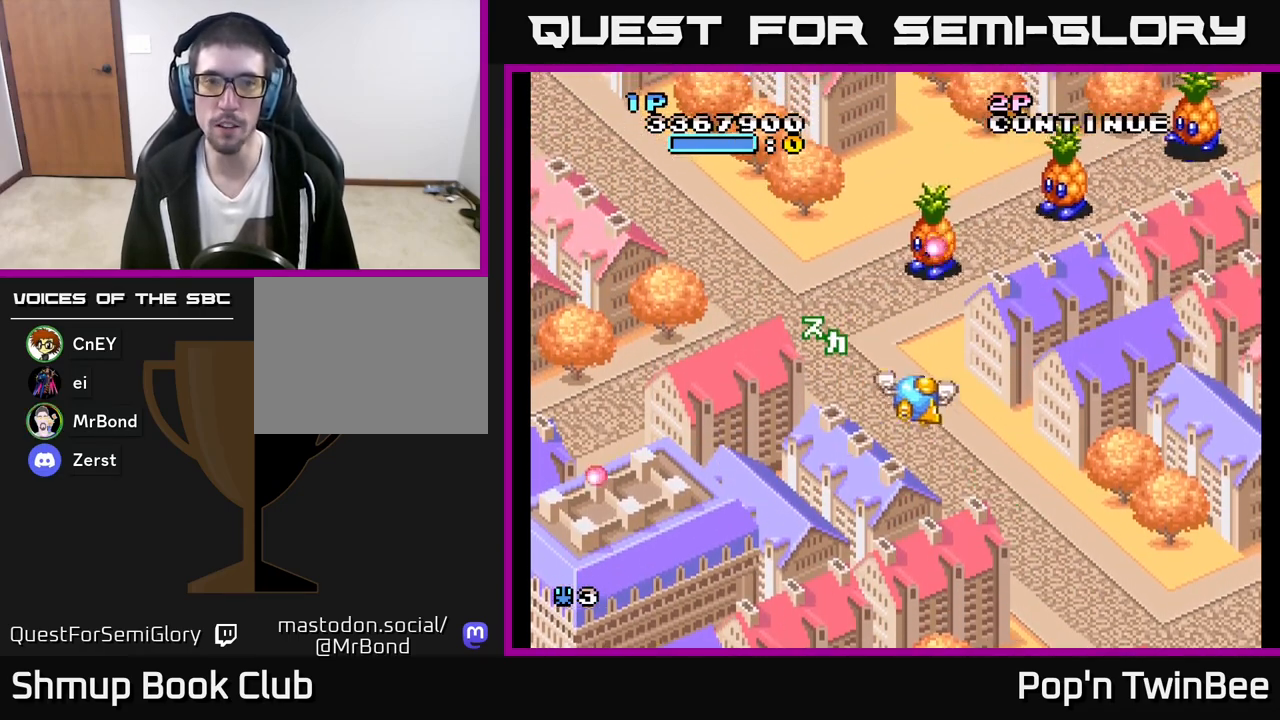
Gameplay with a controller (Xbox layout); each line is a JSON object with the inputs held at the frame after it. "events" lists button and stick changes between this image and that frame as [ms after this image, input, new state], when the widget could be followed in between.
{"buttons": ["DPAD_UP"], "left_stick": "center", "right_stick": "center", "events": [[33, "DPAD_UP", "up"], [67, "DPAD_DOWN", "down"], [100, "X", "up"], [250, "DPAD_DOWN", "up"], [317, "DPAD_RIGHT", "up"], [367, "DPAD_UP", "down"], [383, "DPAD_LEFT", "down"], [467, "DPAD_LEFT", "up"]]}
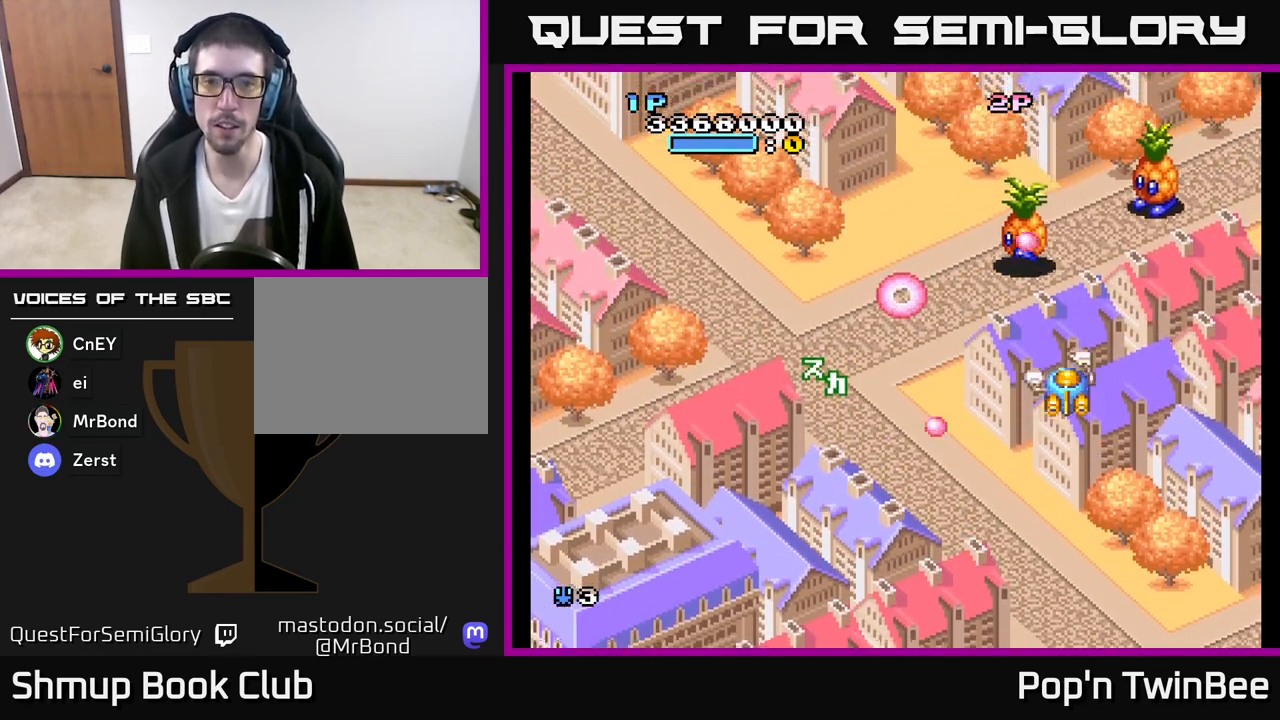
{"buttons": ["DPAD_UP"], "left_stick": "center", "right_stick": "center", "events": [[17, "DPAD_UP", "up"], [33, "X", "down"], [150, "DPAD_DOWN", "down"], [150, "X", "up"], [233, "DPAD_RIGHT", "down"], [267, "DPAD_DOWN", "up"], [367, "DPAD_DOWN", "down"], [400, "DPAD_RIGHT", "up"], [467, "DPAD_DOWN", "up"], [500, "DPAD_UP", "down"]]}
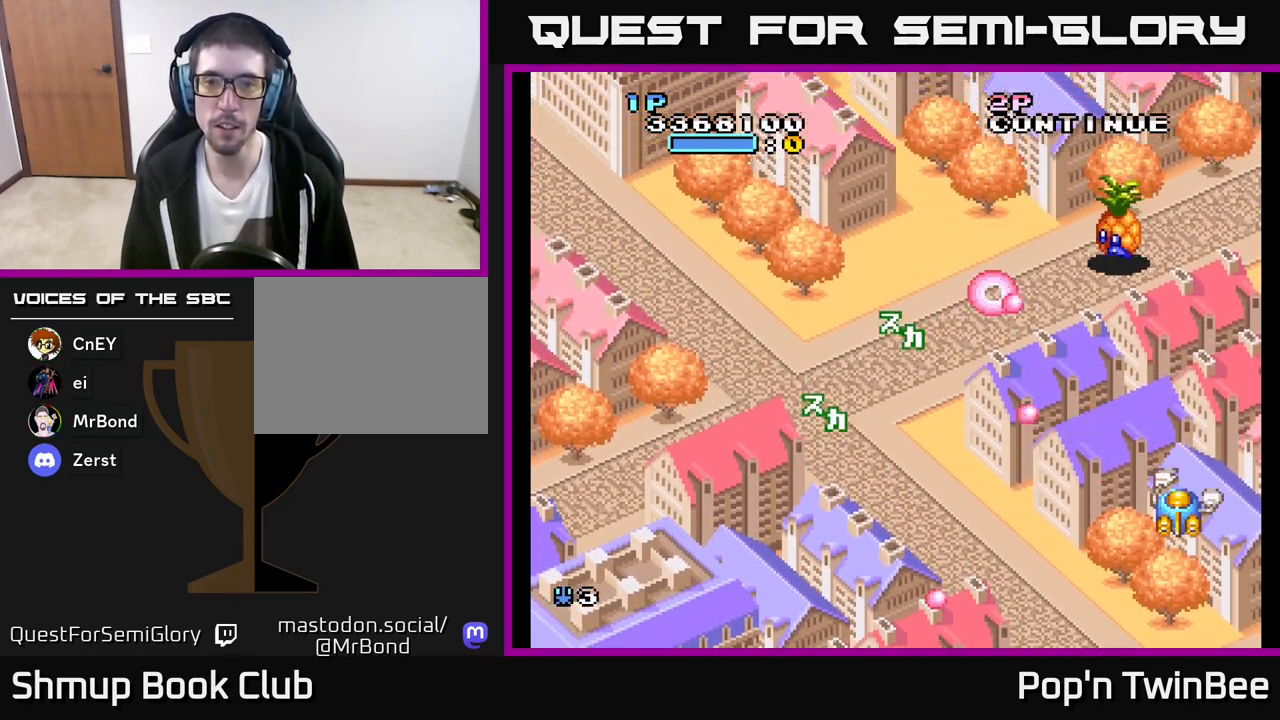
{"buttons": ["DPAD_LEFT"], "left_stick": "center", "right_stick": "center", "events": [[83, "DPAD_LEFT", "down"], [117, "X", "down"], [150, "DPAD_UP", "up"], [233, "X", "up"], [250, "DPAD_DOWN", "down"], [250, "DPAD_LEFT", "up"], [350, "DPAD_LEFT", "down"], [400, "DPAD_DOWN", "up"]]}
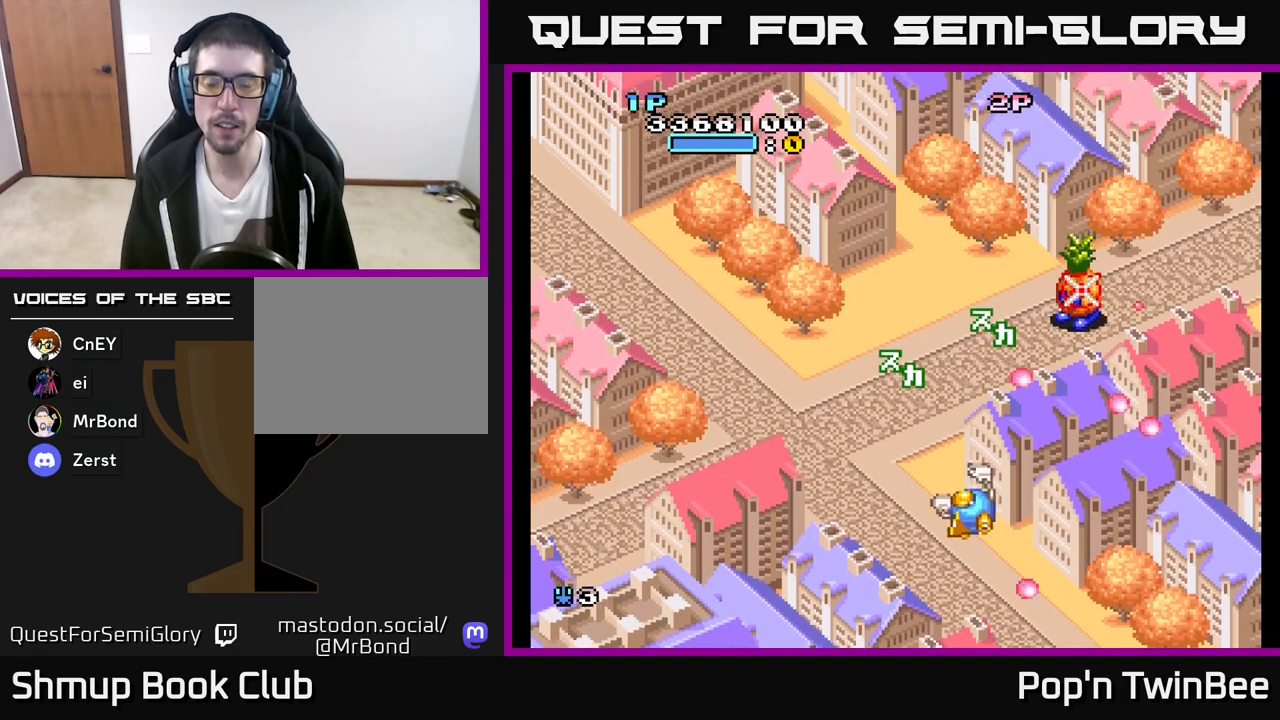
{"buttons": [], "left_stick": "center", "right_stick": "center", "events": [[33, "DPAD_UP", "down"], [83, "DPAD_LEFT", "up"], [117, "DPAD_LEFT", "down"], [200, "DPAD_UP", "up"], [317, "DPAD_LEFT", "up"], [367, "DPAD_RIGHT", "down"], [433, "DPAD_RIGHT", "up"]]}
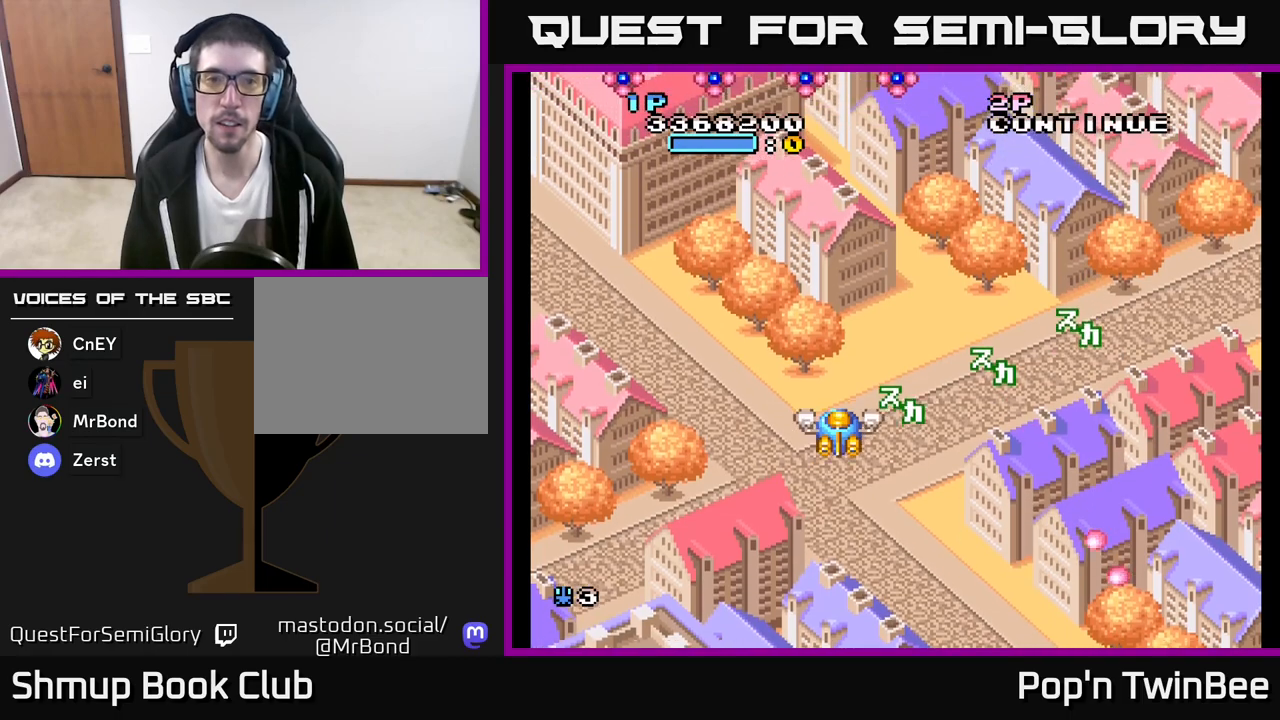
{"buttons": ["A", "DPAD_UP", "DPAD_LEFT"], "left_stick": "center", "right_stick": "center", "events": [[217, "DPAD_RIGHT", "down"], [283, "DPAD_RIGHT", "up"], [317, "DPAD_LEFT", "down"], [350, "DPAD_UP", "down"], [383, "A", "down"]]}
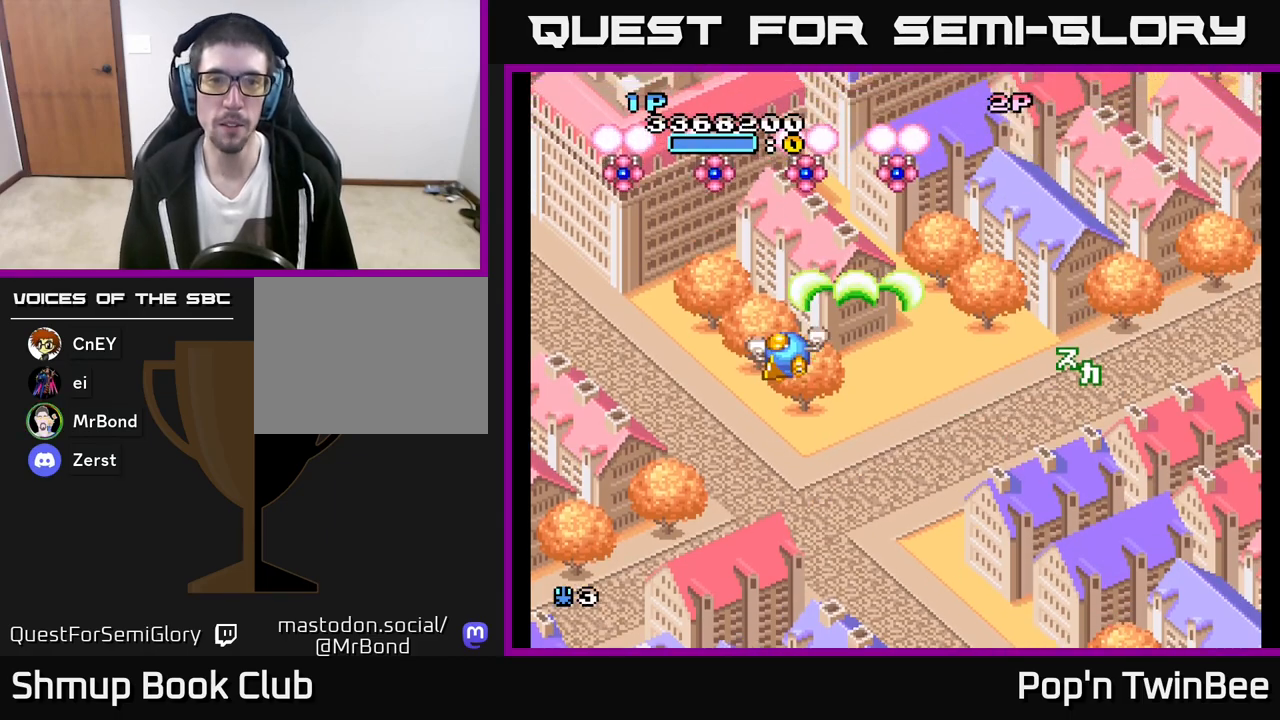
{"buttons": ["A", "DPAD_DOWN", "DPAD_RIGHT"], "left_stick": "center", "right_stick": "center", "events": [[67, "DPAD_UP", "up"], [267, "DPAD_LEFT", "up"], [317, "DPAD_RIGHT", "down"], [333, "DPAD_DOWN", "down"]]}
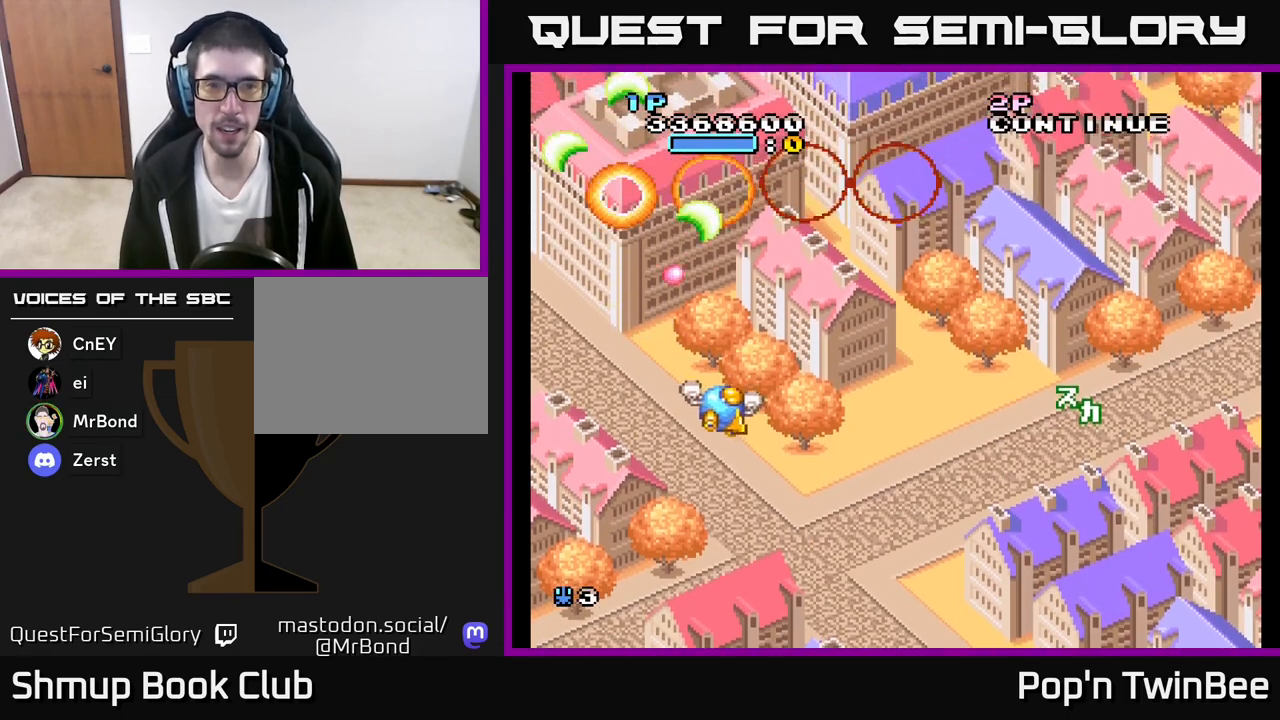
{"buttons": ["DPAD_UP"], "left_stick": "center", "right_stick": "center", "events": [[117, "A", "up"], [183, "DPAD_DOWN", "up"], [367, "DPAD_RIGHT", "up"], [367, "DPAD_UP", "down"]]}
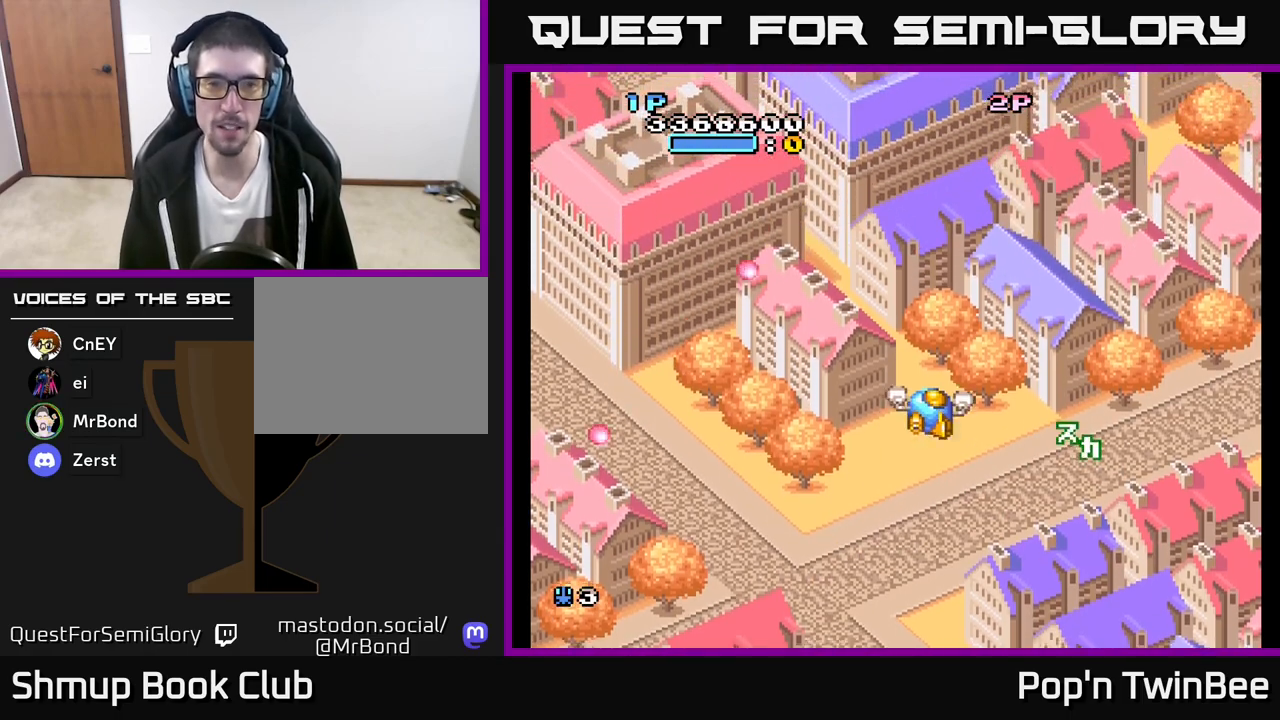
{"buttons": ["DPAD_RIGHT"], "left_stick": "center", "right_stick": "center", "events": [[50, "DPAD_LEFT", "down"], [67, "DPAD_UP", "up"], [150, "DPAD_DOWN", "down"], [183, "DPAD_LEFT", "up"], [250, "DPAD_RIGHT", "down"], [283, "DPAD_DOWN", "up"]]}
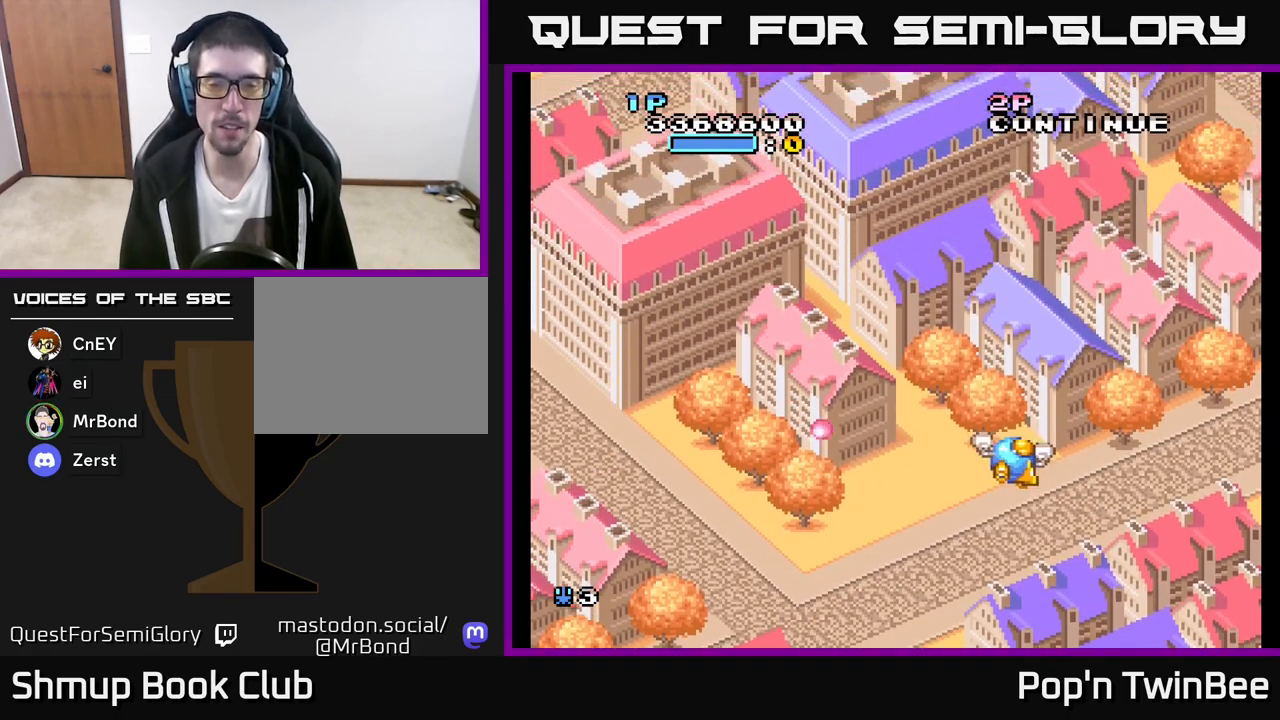
{"buttons": ["DPAD_RIGHT"], "left_stick": "center", "right_stick": "center", "events": [[50, "DPAD_RIGHT", "up"], [67, "DPAD_UP", "down"], [117, "DPAD_LEFT", "down"], [267, "DPAD_UP", "up"], [400, "DPAD_LEFT", "up"], [433, "DPAD_DOWN", "down"], [467, "DPAD_RIGHT", "down"], [483, "DPAD_DOWN", "up"]]}
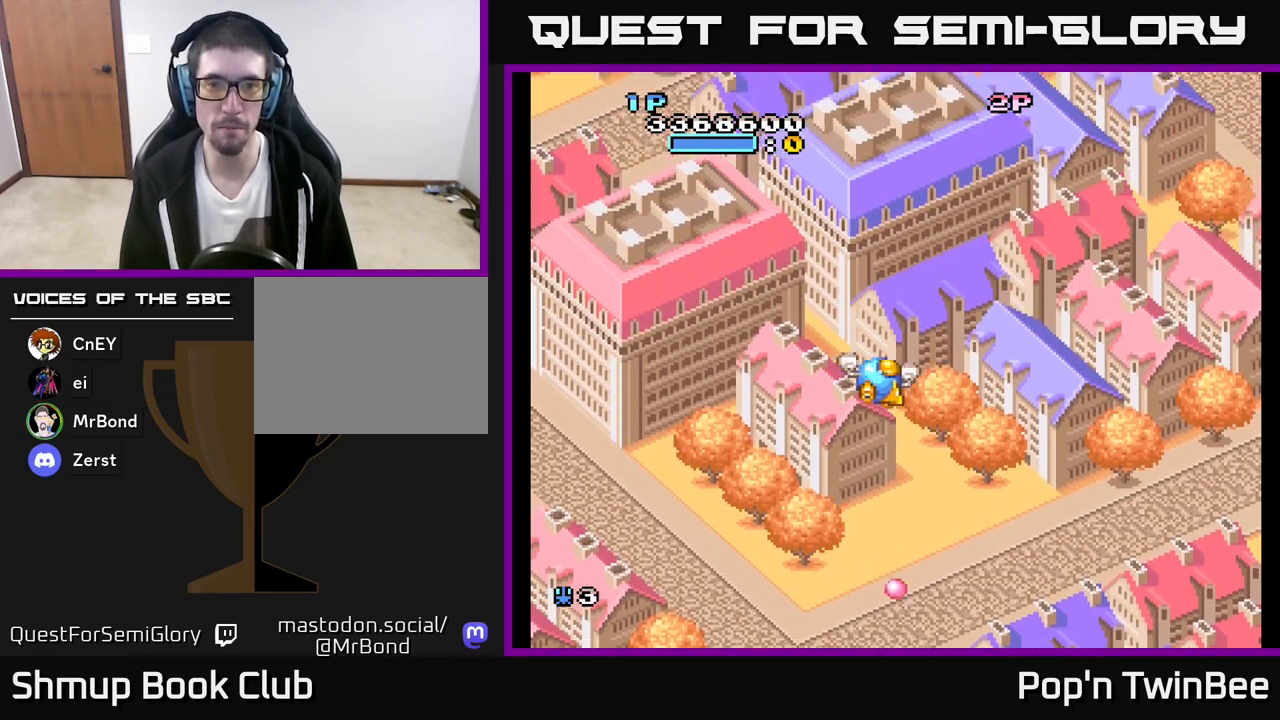
{"buttons": [], "left_stick": "center", "right_stick": "center", "events": [[183, "DPAD_RIGHT", "up"]]}
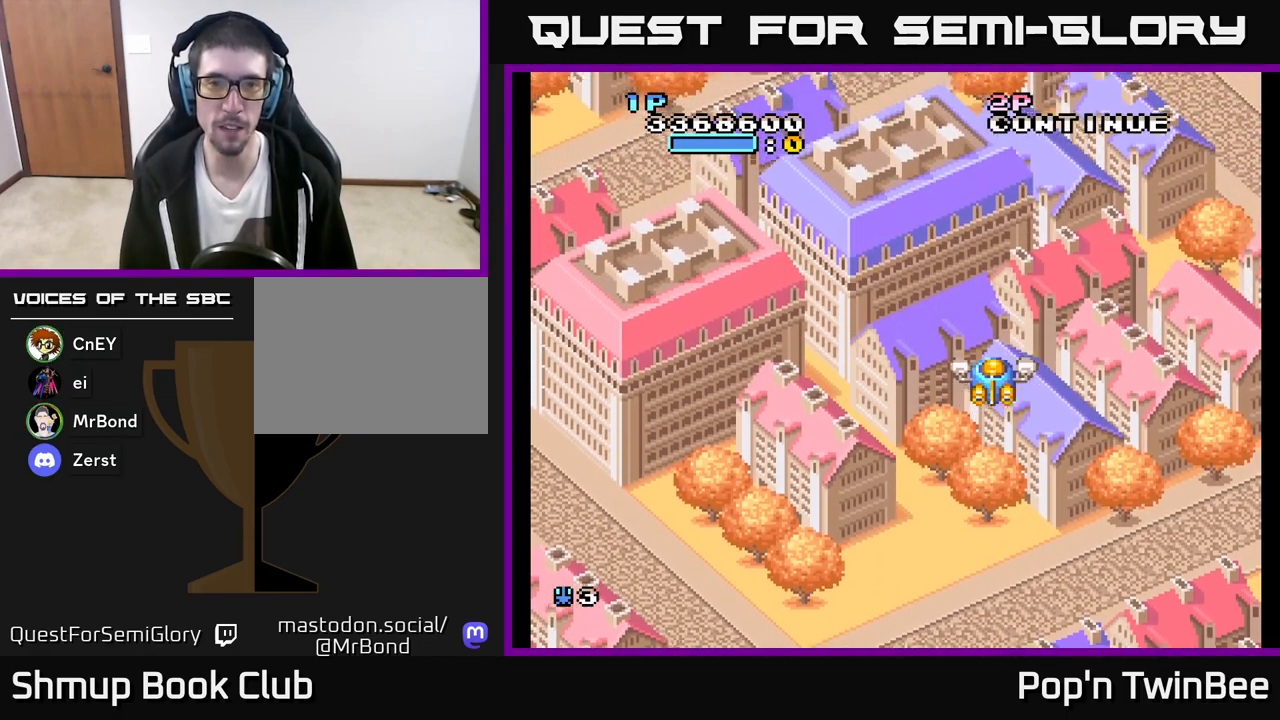
{"buttons": [], "left_stick": "center", "right_stick": "center", "events": [[300, "DPAD_LEFT", "down"], [500, "DPAD_LEFT", "up"]]}
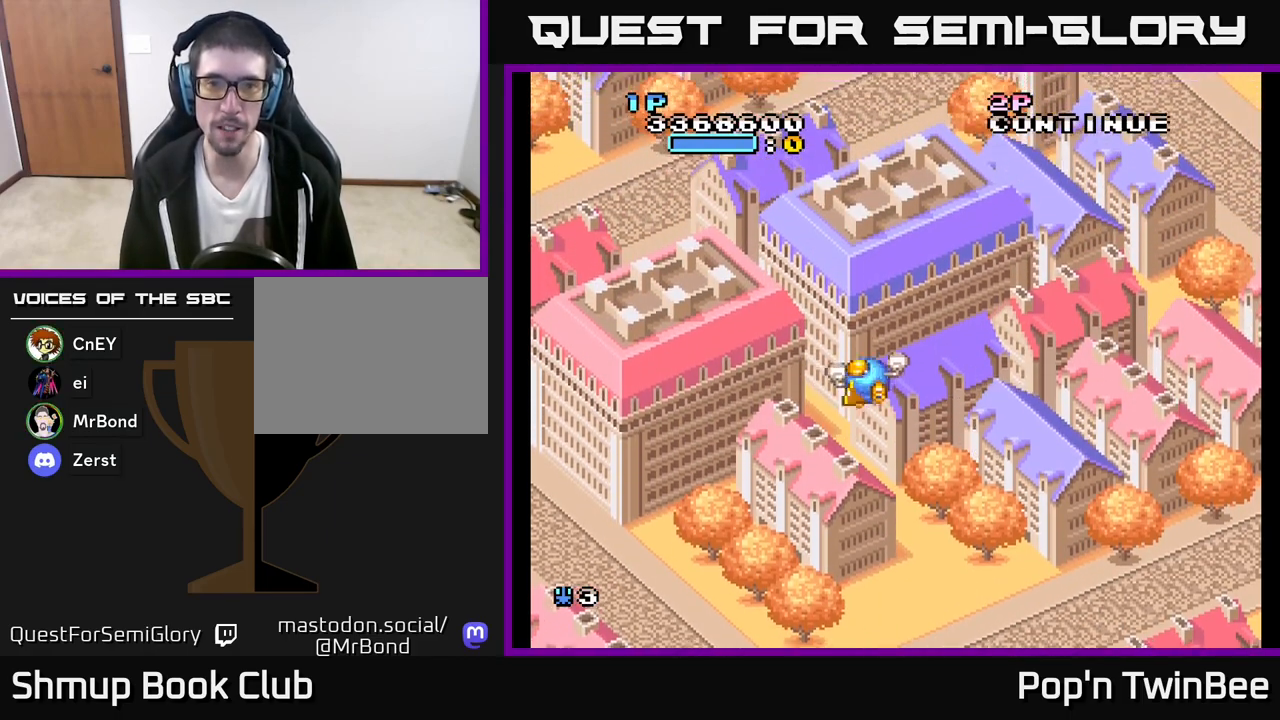
{"buttons": [], "left_stick": "center", "right_stick": "center", "events": [[17, "DPAD_DOWN", "down"], [33, "DPAD_RIGHT", "down"], [117, "DPAD_DOWN", "up"], [183, "DPAD_RIGHT", "up"], [233, "DPAD_LEFT", "down"], [233, "DPAD_UP", "down"], [450, "DPAD_LEFT", "up"], [500, "DPAD_UP", "up"]]}
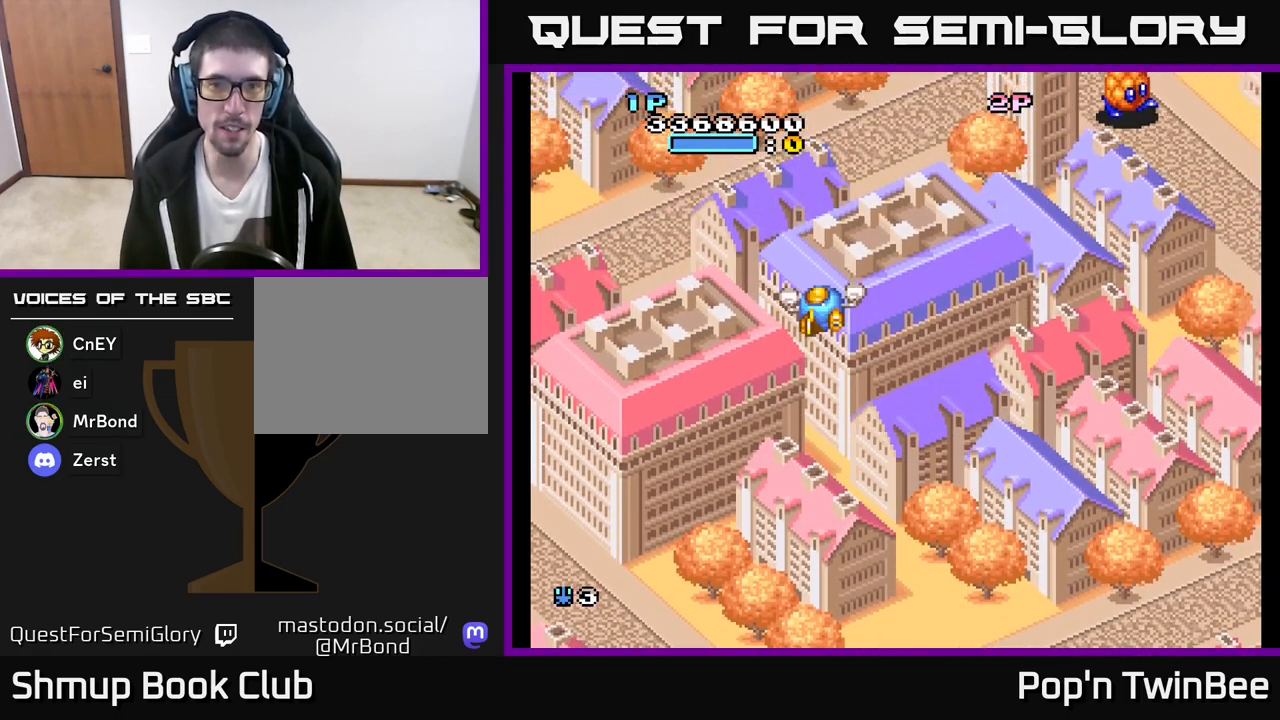
{"buttons": ["DPAD_RIGHT"], "left_stick": "center", "right_stick": "center", "events": [[17, "DPAD_RIGHT", "down"]]}
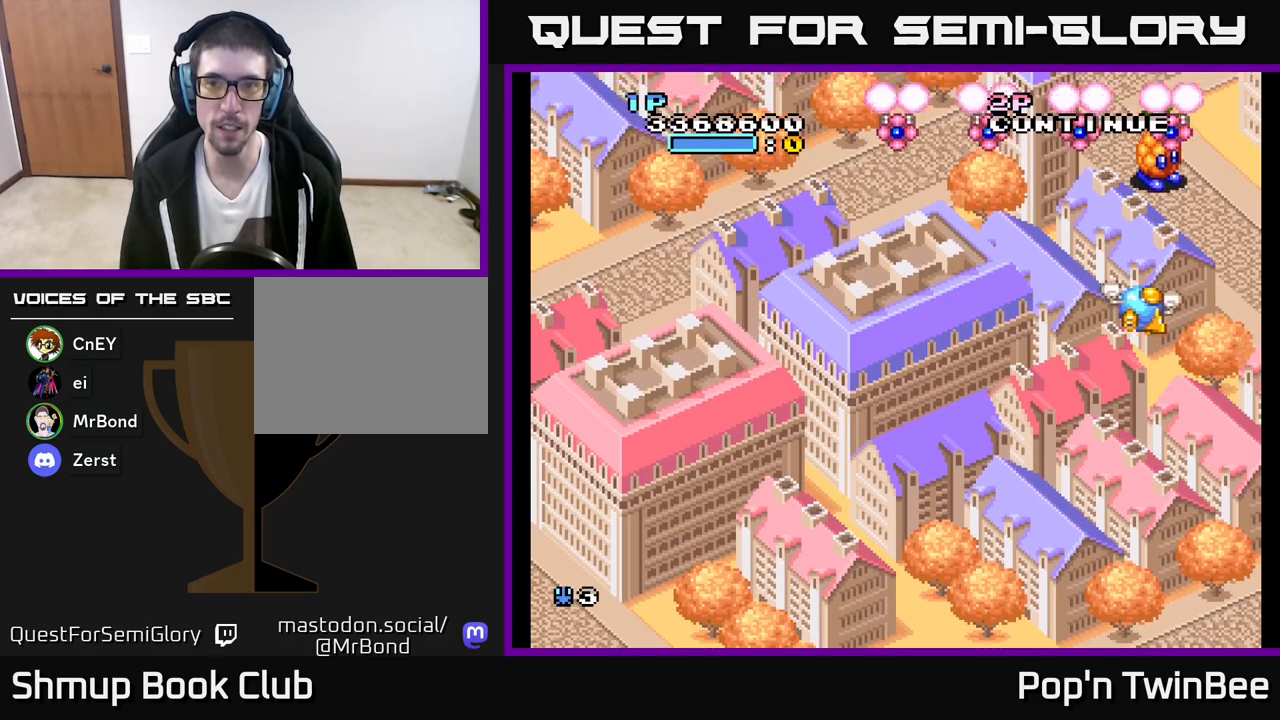
{"buttons": ["A", "DPAD_LEFT"], "left_stick": "center", "right_stick": "center", "events": [[33, "X", "down"], [50, "DPAD_DOWN", "down"], [67, "DPAD_RIGHT", "up"], [100, "X", "up"], [133, "DPAD_LEFT", "down"], [233, "DPAD_DOWN", "up"], [283, "DPAD_UP", "down"], [317, "A", "down"], [383, "DPAD_UP", "up"]]}
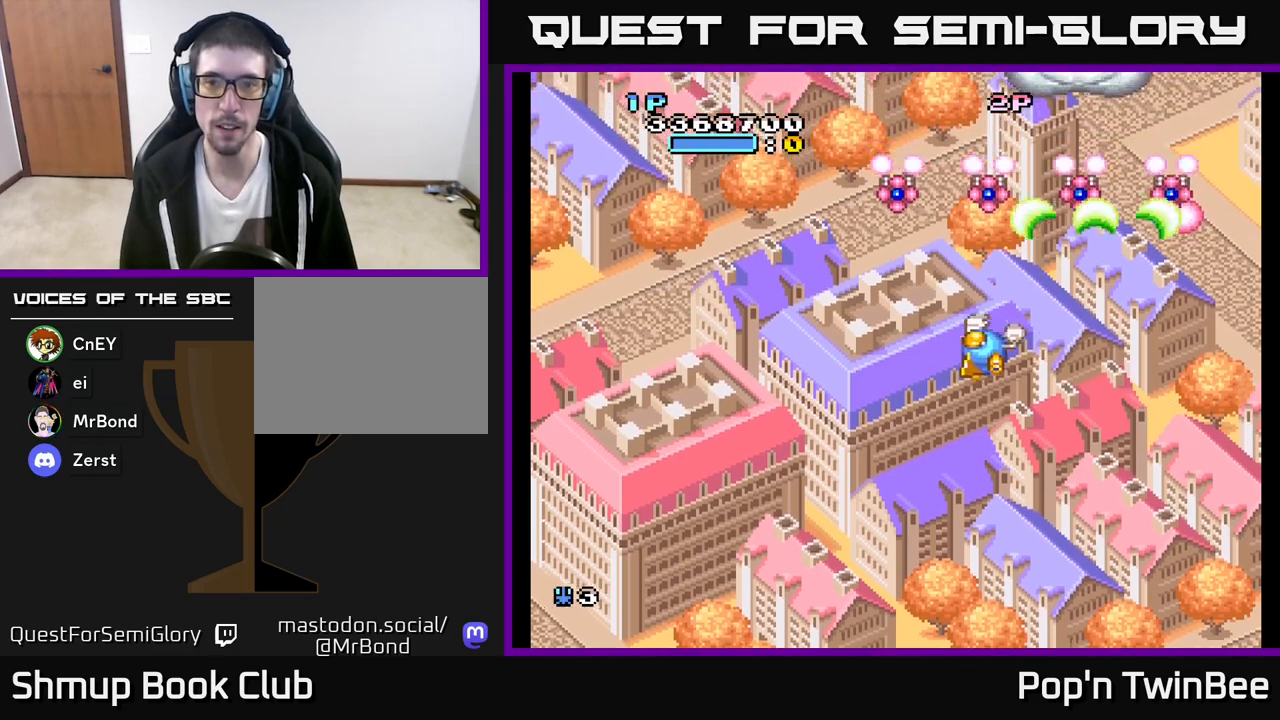
{"buttons": ["DPAD_RIGHT"], "left_stick": "center", "right_stick": "center", "events": [[167, "DPAD_LEFT", "up"], [183, "DPAD_DOWN", "down"], [183, "DPAD_RIGHT", "down"], [400, "A", "up"], [467, "DPAD_DOWN", "up"]]}
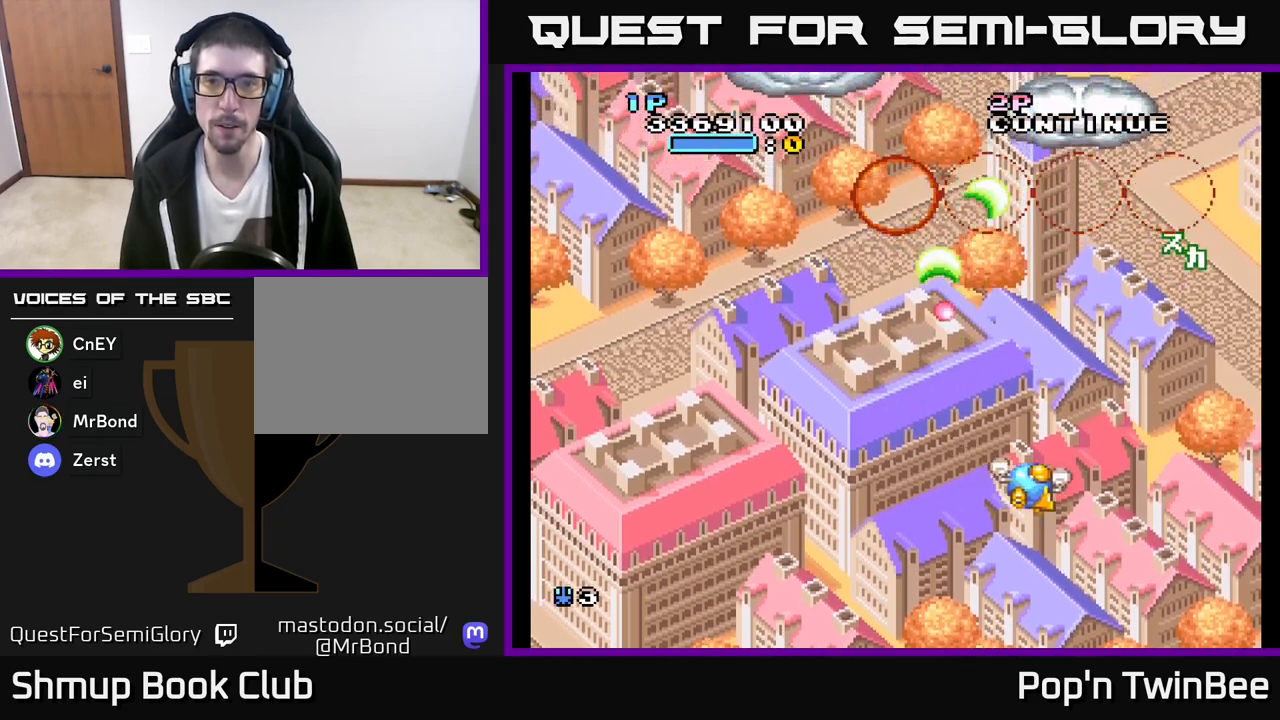
{"buttons": ["DPAD_DOWN", "DPAD_LEFT"], "left_stick": "center", "right_stick": "center", "events": [[50, "DPAD_UP", "down"], [67, "DPAD_RIGHT", "up"], [317, "DPAD_LEFT", "down"], [333, "DPAD_UP", "up"], [433, "DPAD_DOWN", "down"]]}
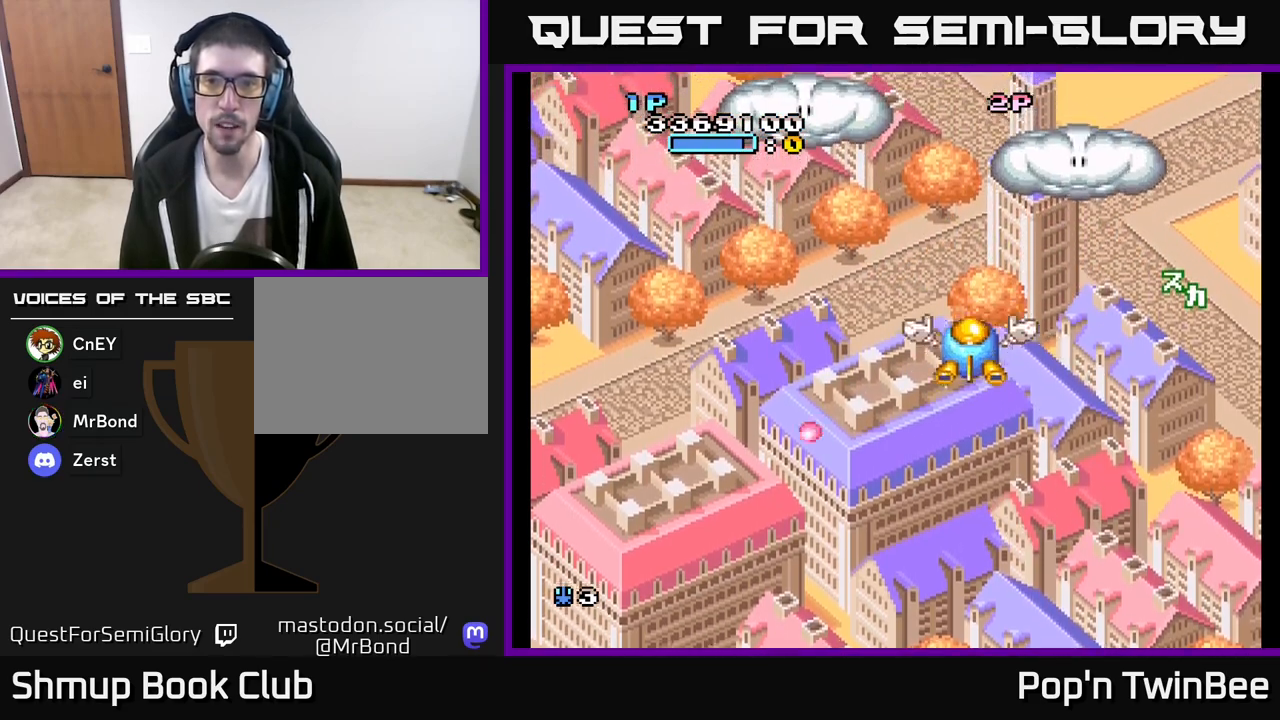
{"buttons": ["DPAD_UP", "DPAD_LEFT"], "left_stick": "center", "right_stick": "center", "events": [[67, "DPAD_DOWN", "up"], [150, "DPAD_UP", "down"], [217, "DPAD_LEFT", "up"], [333, "A", "down"], [433, "A", "up"], [450, "DPAD_LEFT", "down"]]}
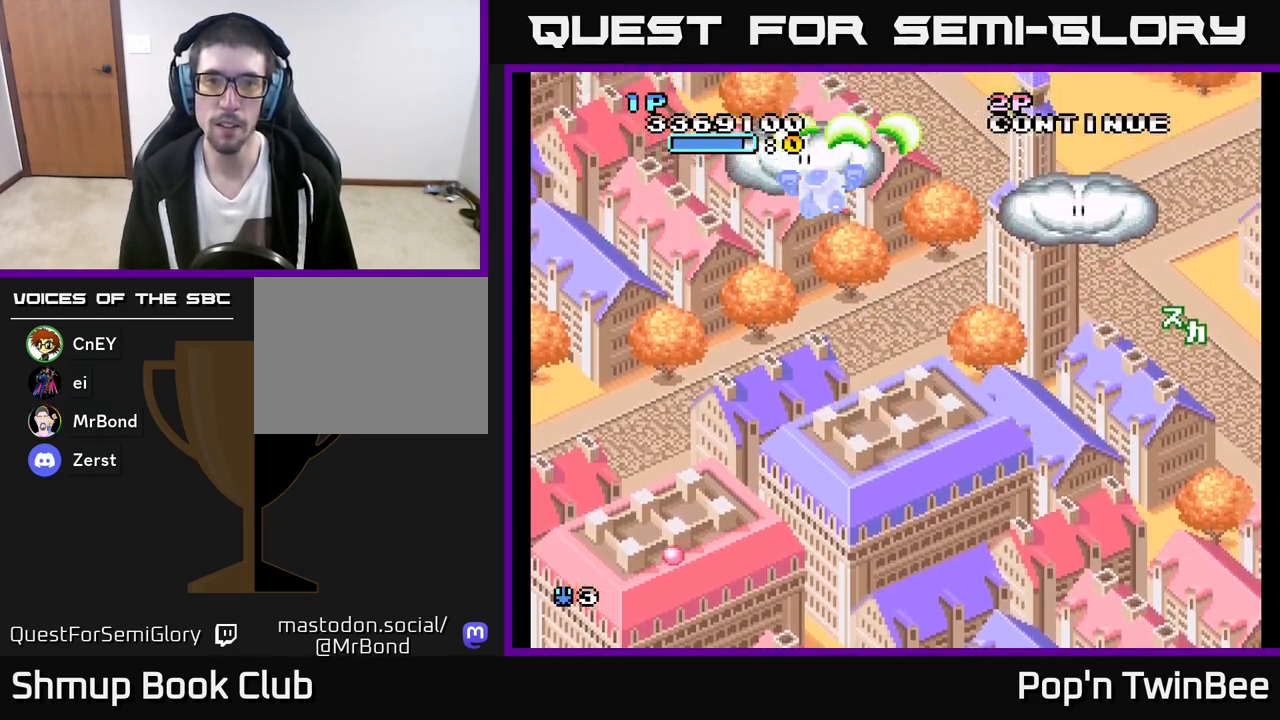
{"buttons": ["DPAD_DOWN", "DPAD_RIGHT"], "left_stick": "center", "right_stick": "center", "events": [[83, "DPAD_LEFT", "up"], [167, "DPAD_RIGHT", "down"], [200, "DPAD_UP", "up"], [250, "DPAD_DOWN", "down"]]}
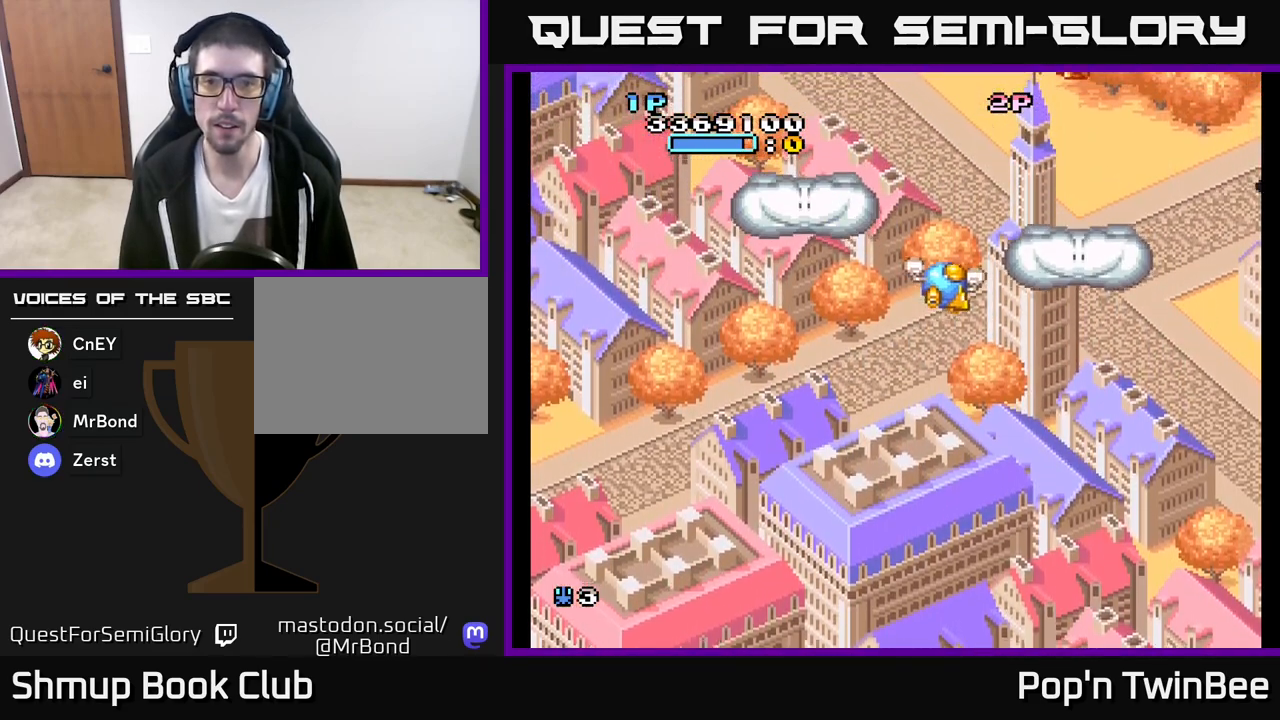
{"buttons": ["DPAD_LEFT"], "left_stick": "center", "right_stick": "center", "events": [[117, "DPAD_DOWN", "up"], [183, "A", "down"], [200, "DPAD_UP", "down"], [250, "DPAD_RIGHT", "up"], [283, "A", "up"], [400, "DPAD_LEFT", "down"], [433, "DPAD_UP", "up"]]}
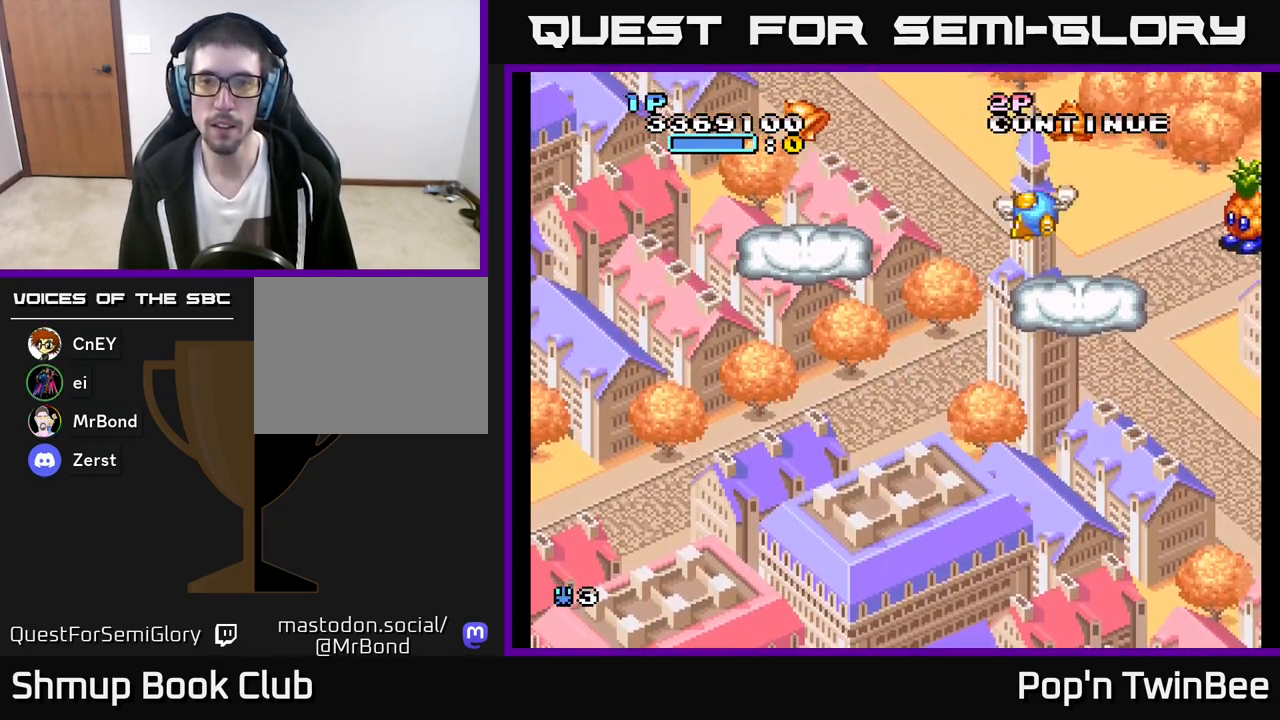
{"buttons": ["DPAD_LEFT"], "left_stick": "center", "right_stick": "center", "events": [[17, "DPAD_LEFT", "up"], [50, "DPAD_RIGHT", "down"], [100, "DPAD_RIGHT", "up"], [117, "DPAD_DOWN", "down"], [133, "DPAD_LEFT", "down"], [450, "DPAD_DOWN", "up"]]}
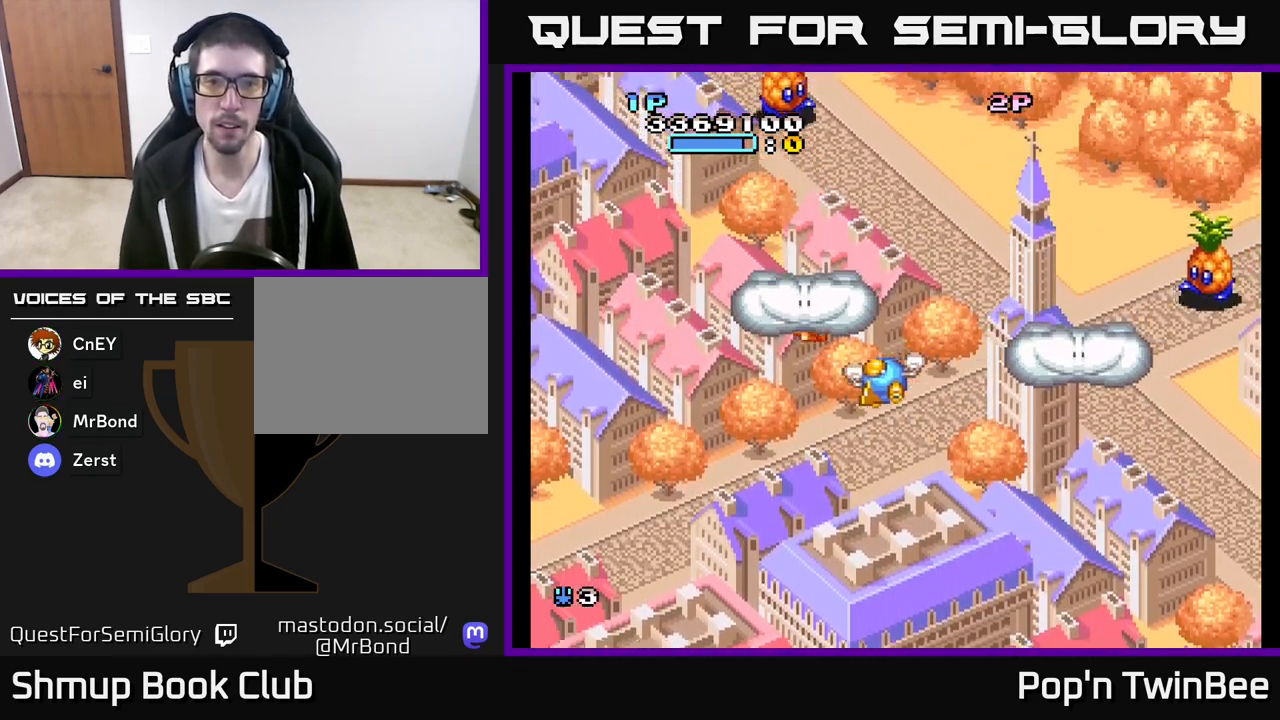
{"buttons": ["A", "DPAD_UP"], "left_stick": "center", "right_stick": "center"}
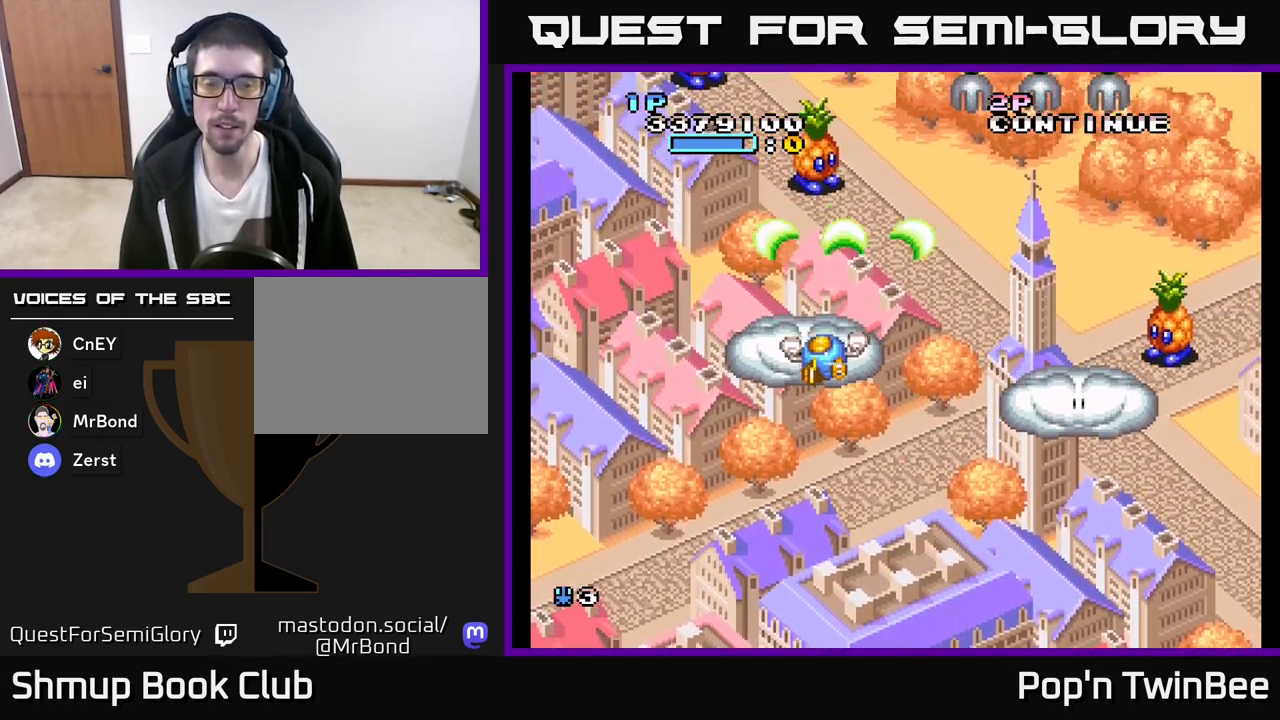
{"buttons": ["DPAD_RIGHT"], "left_stick": "center", "right_stick": "center", "events": [[17, "DPAD_RIGHT", "down"], [50, "DPAD_UP", "up"], [67, "X", "down"], [100, "A", "up"], [100, "DPAD_DOWN", "down"], [100, "DPAD_RIGHT", "up"], [167, "X", "up"], [200, "DPAD_RIGHT", "down"], [350, "DPAD_DOWN", "up"]]}
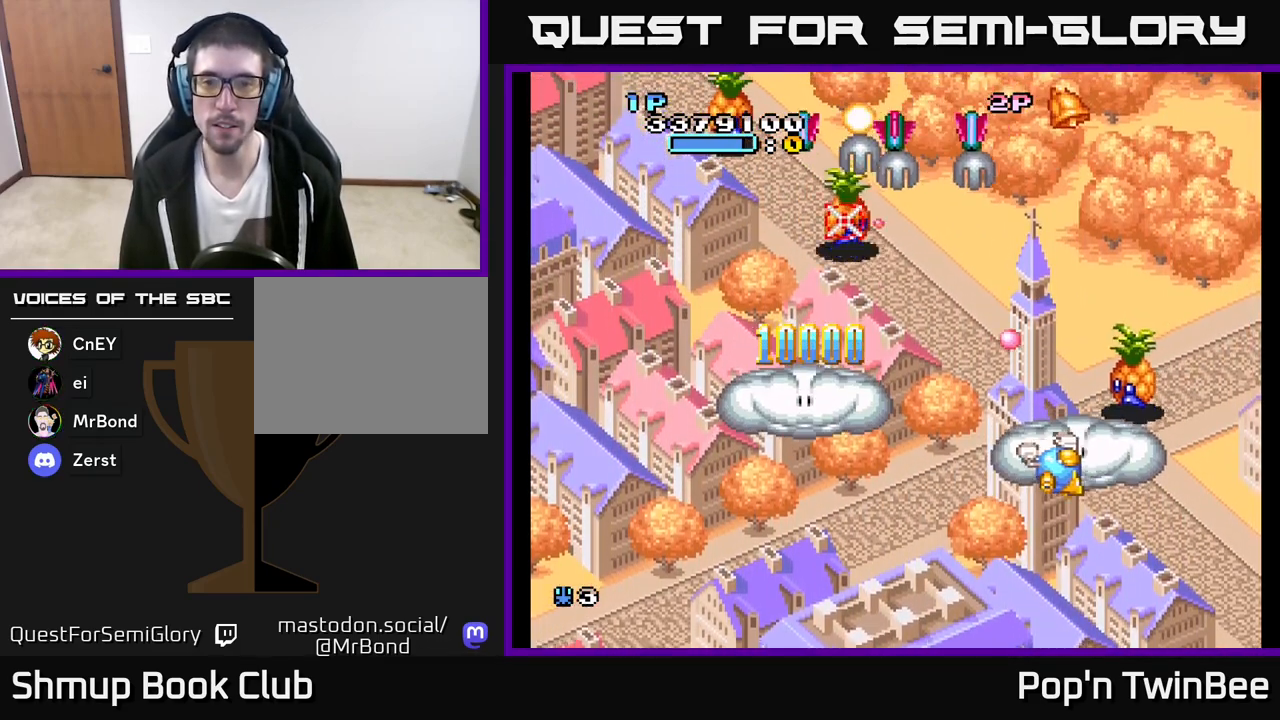
{"buttons": ["DPAD_RIGHT"], "left_stick": "center", "right_stick": "center", "events": [[83, "DPAD_DOWN", "down"], [117, "DPAD_RIGHT", "up"], [133, "X", "down"], [200, "DPAD_LEFT", "down"], [267, "DPAD_DOWN", "up"], [267, "X", "up"], [400, "DPAD_LEFT", "up"], [450, "DPAD_DOWN", "down"], [483, "DPAD_DOWN", "up"], [483, "DPAD_RIGHT", "down"]]}
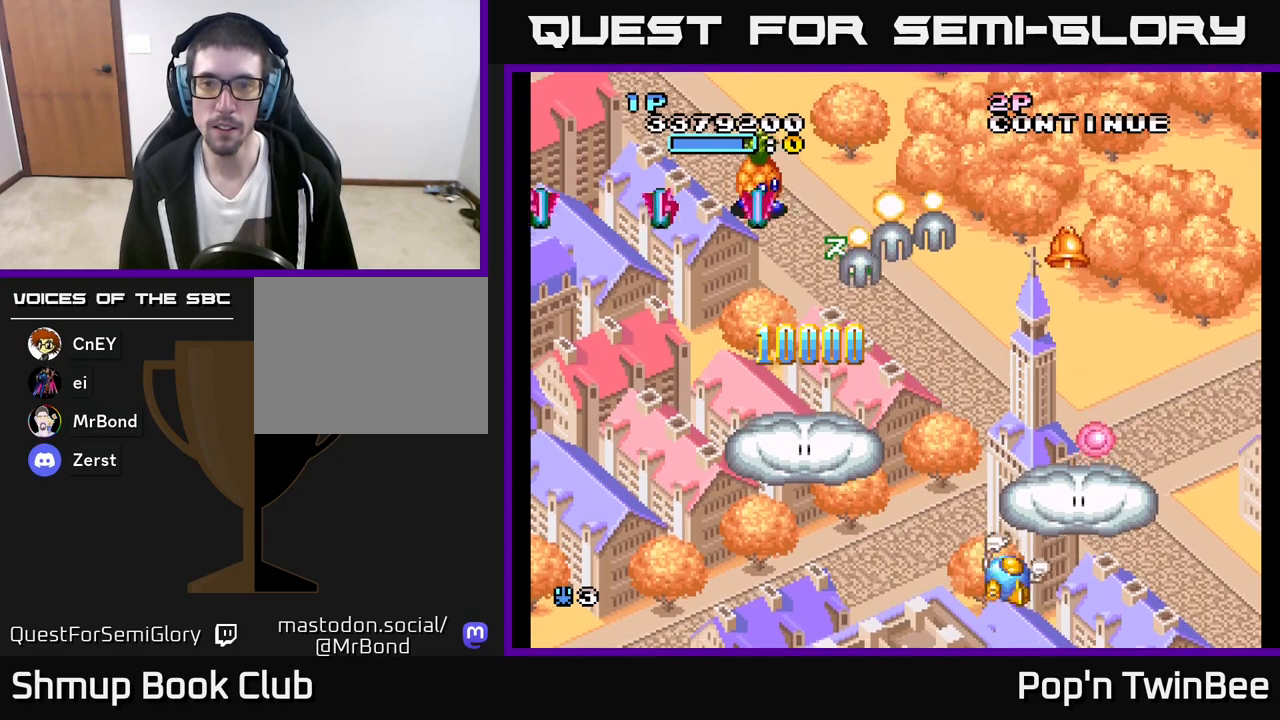
{"buttons": ["DPAD_LEFT"], "left_stick": "center", "right_stick": "center", "events": [[17, "DPAD_RIGHT", "up"], [17, "DPAD_UP", "down"], [183, "DPAD_RIGHT", "down"], [333, "DPAD_RIGHT", "up"], [450, "DPAD_LEFT", "down"], [500, "DPAD_UP", "up"]]}
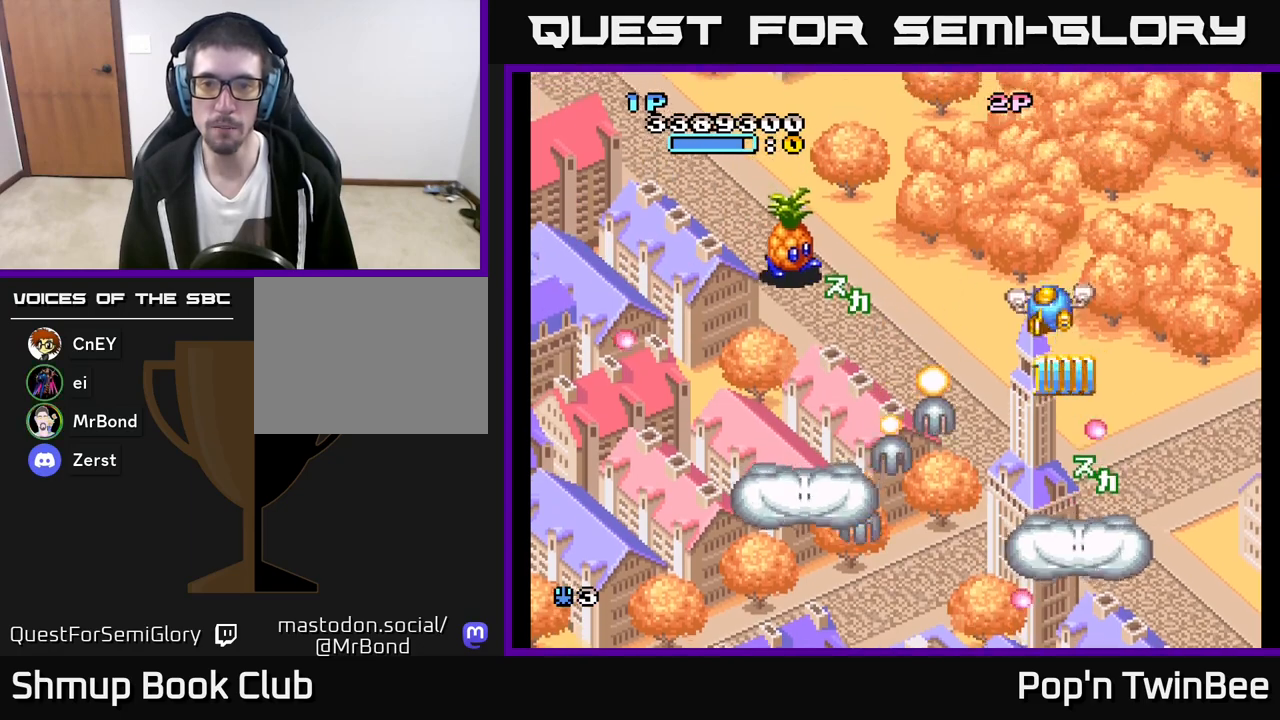
{"buttons": ["A", "X", "DPAD_DOWN"], "left_stick": "center", "right_stick": "center", "events": [[50, "DPAD_DOWN", "down"], [350, "DPAD_DOWN", "up"], [417, "X", "down"], [433, "DPAD_LEFT", "up"], [467, "DPAD_DOWN", "down"], [500, "A", "down"]]}
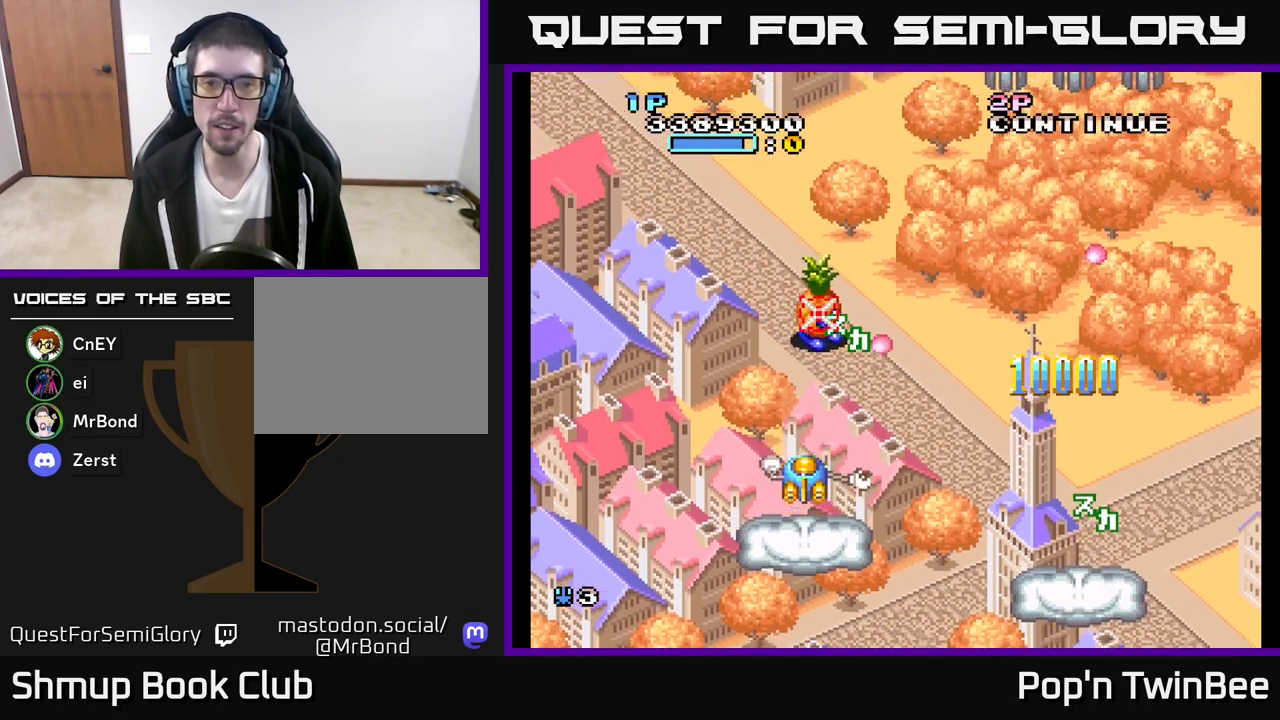
{"buttons": ["DPAD_UP", "DPAD_RIGHT"], "left_stick": "center", "right_stick": "center", "events": [[33, "X", "up"], [167, "DPAD_DOWN", "up"], [217, "DPAD_LEFT", "down"], [217, "DPAD_UP", "down"], [367, "A", "up"], [400, "DPAD_LEFT", "up"], [450, "DPAD_RIGHT", "down"]]}
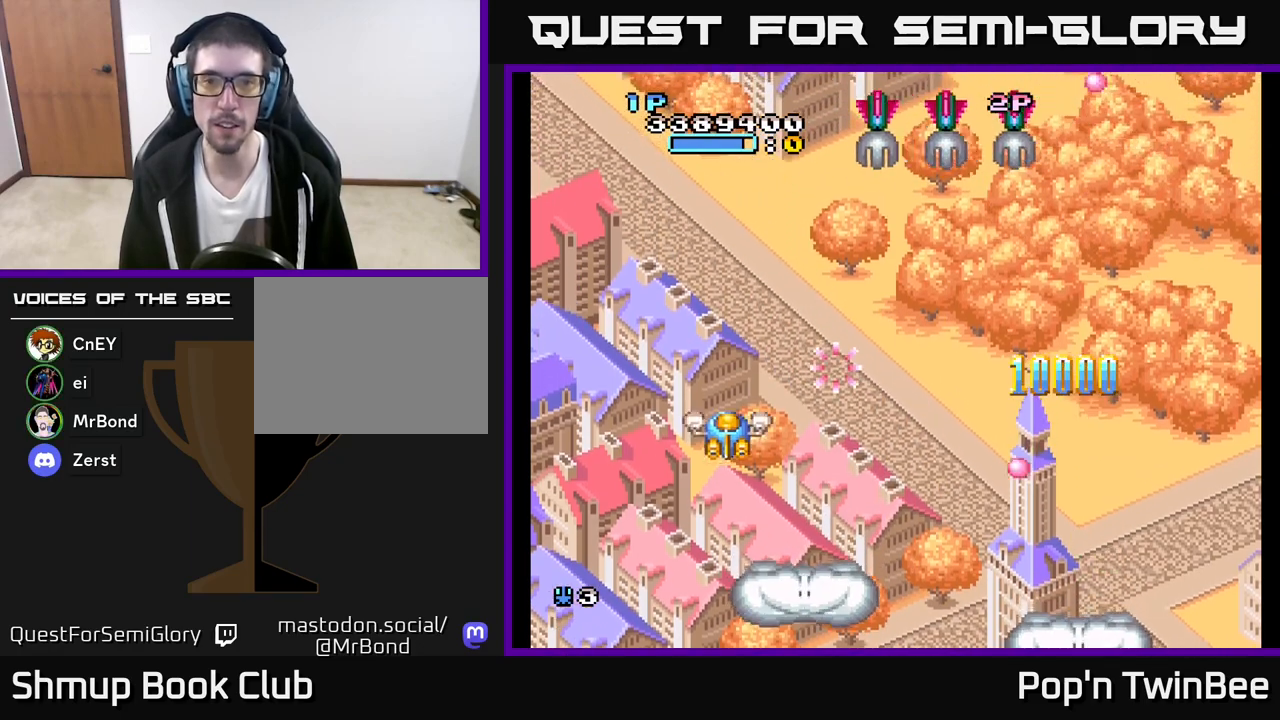
{"buttons": ["A"], "left_stick": "center", "right_stick": "center", "events": [[133, "A", "down"], [183, "DPAD_UP", "up"], [217, "DPAD_RIGHT", "up"]]}
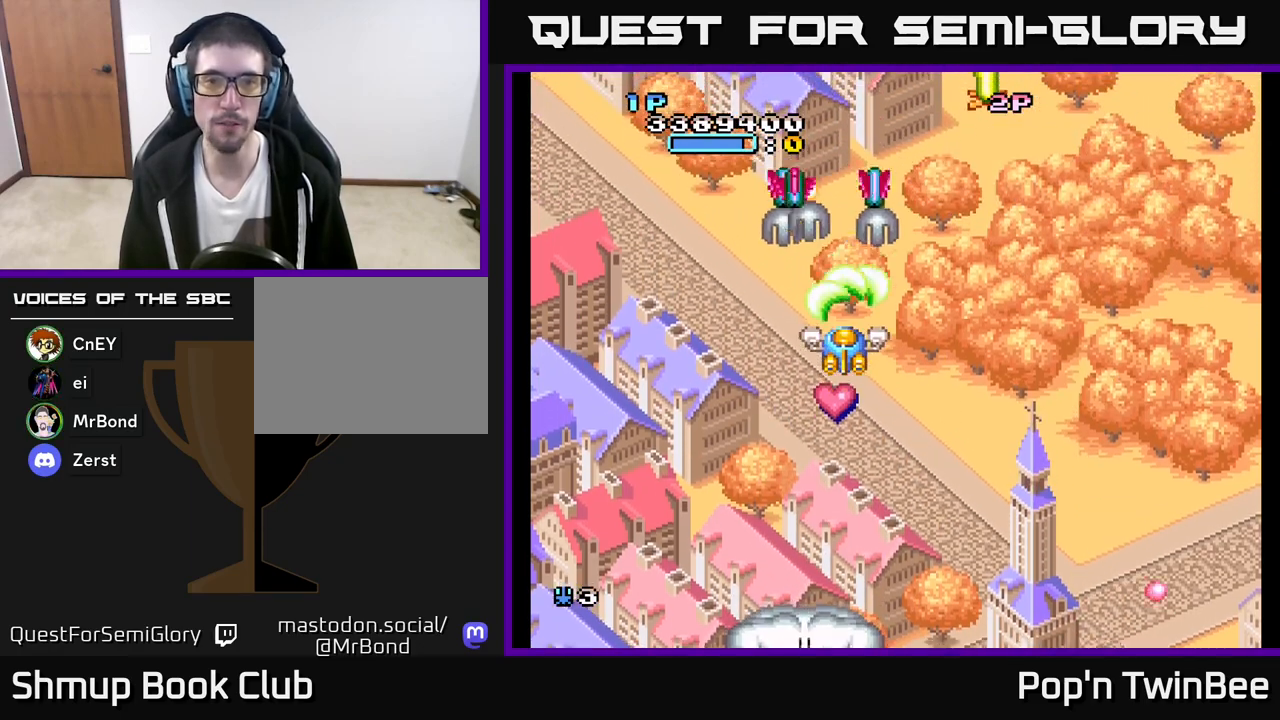
{"buttons": ["A", "DPAD_RIGHT"], "left_stick": "center", "right_stick": "center", "events": [[50, "DPAD_LEFT", "down"], [200, "DPAD_LEFT", "up"], [283, "DPAD_DOWN", "down"], [417, "DPAD_DOWN", "up"], [467, "DPAD_RIGHT", "down"]]}
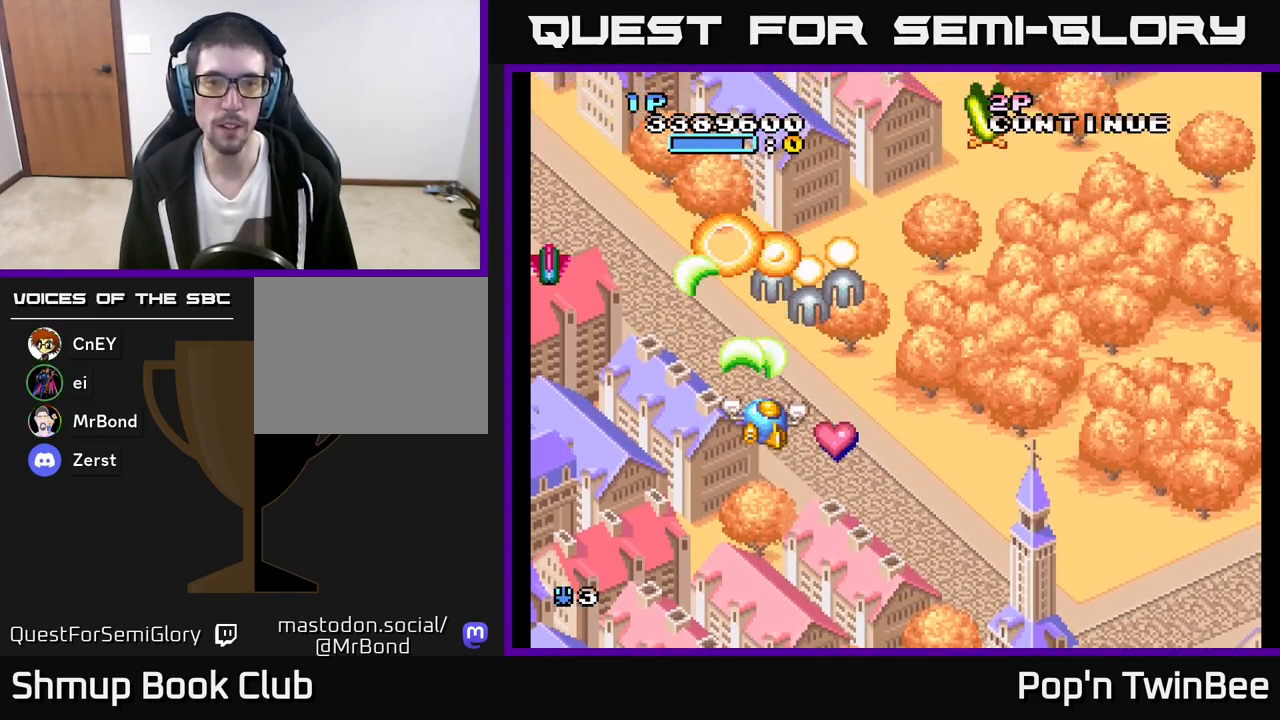
{"buttons": ["A", "DPAD_UP"], "left_stick": "center", "right_stick": "center", "events": [[167, "DPAD_DOWN", "down"], [200, "DPAD_RIGHT", "up"], [317, "DPAD_RIGHT", "down"], [350, "DPAD_DOWN", "up"], [450, "DPAD_UP", "down"], [467, "DPAD_RIGHT", "up"]]}
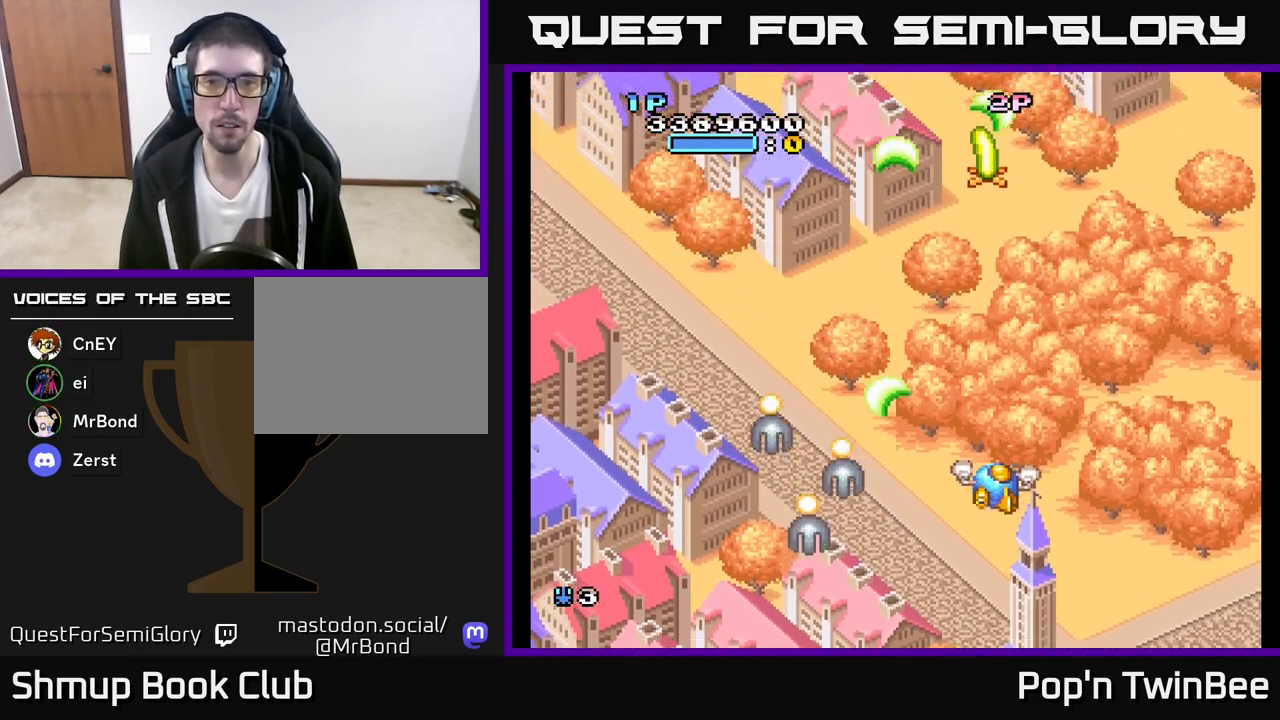
{"buttons": ["DPAD_DOWN", "DPAD_LEFT"], "left_stick": "center", "right_stick": "center", "events": [[267, "A", "up"], [283, "DPAD_UP", "up"], [283, "X", "down"], [367, "DPAD_DOWN", "down"], [367, "X", "up"], [400, "DPAD_LEFT", "down"]]}